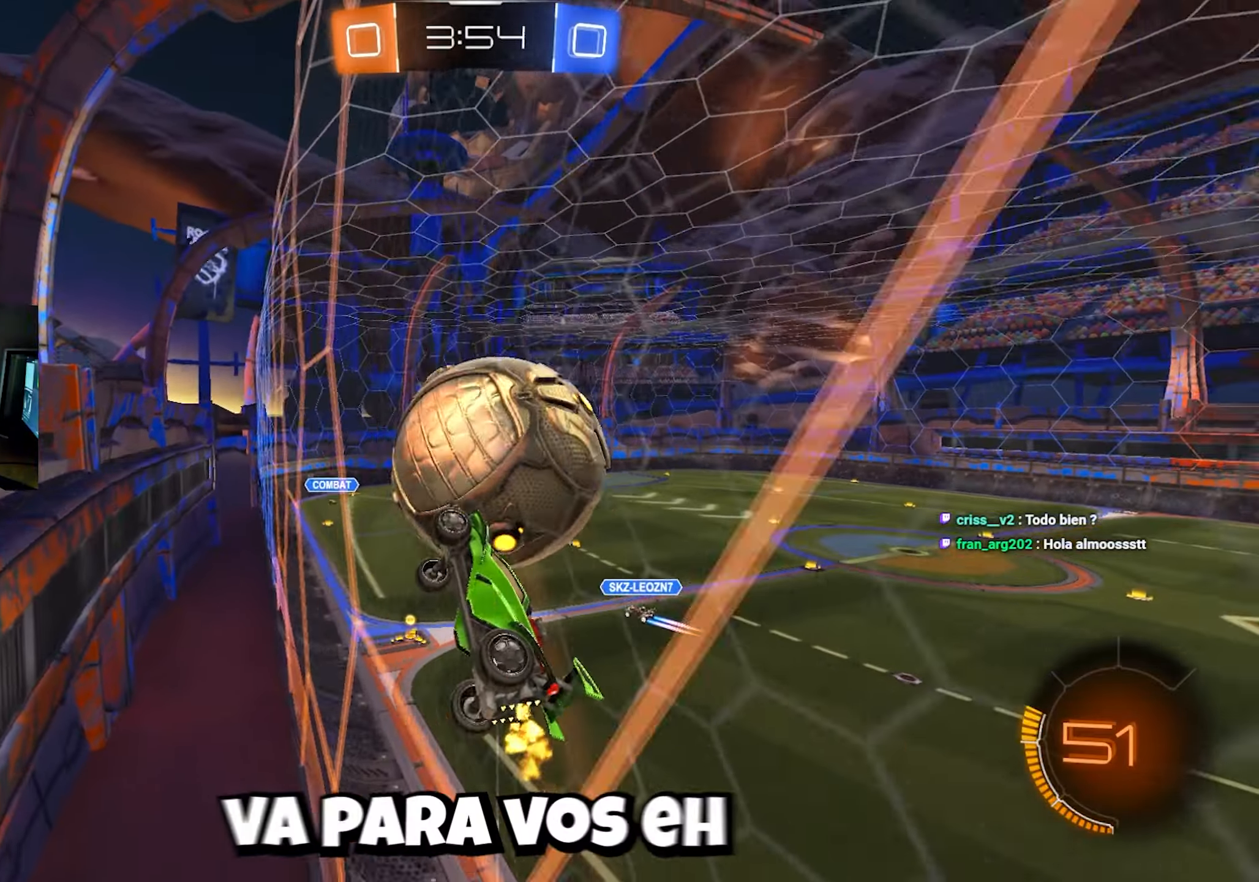
Gameplay with keyboard and mouse; each line is a JSON object with the keys and mouse buttons held at the frame after it. "events" lists presses ("down") and releases ("up") of "1", "2", "3", "4", "5", "a", "alt", "c", "caps_lock", "ctrl", "d", "e", "f", "g", "q", "r", "s", "shift", "space", "t", "tab", "v", "w", "x", "z", "mouse_left", "mouse_wheel" and "mouse_right" between this image and that frame as [ms after this image, input, new state], when the widget could be followed in between. "mouse_left", "mouse_wheel", "mouse_right" = the "left", "wheel", "right" buttons of the "mouse" list. No other keys are recorded. "wheel" means that the mouse wheel is clicked or scrolled. Mouse movement is not recorded.
{"keys": ["w"], "mouse": ["right"], "events": [[67, "d", "down"], [167, "d", "up"], [483, "mouse_right", "down"]]}
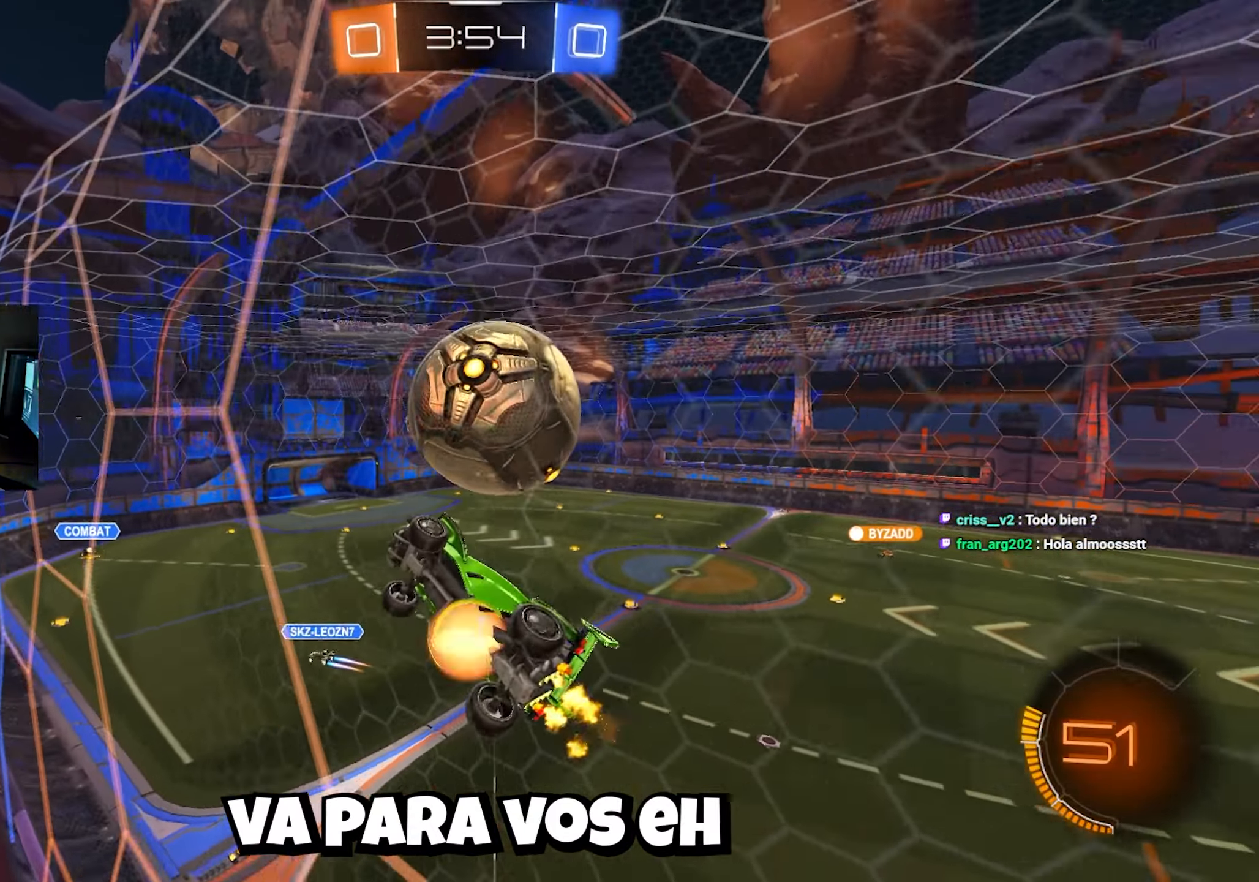
{"keys": ["d", "q", "s"], "mouse": [], "events": [[83, "d", "down"], [83, "mouse_left", "down"], [133, "q", "down"], [133, "w", "up"], [217, "mouse_right", "up"], [267, "mouse_left", "up"], [417, "s", "down"]]}
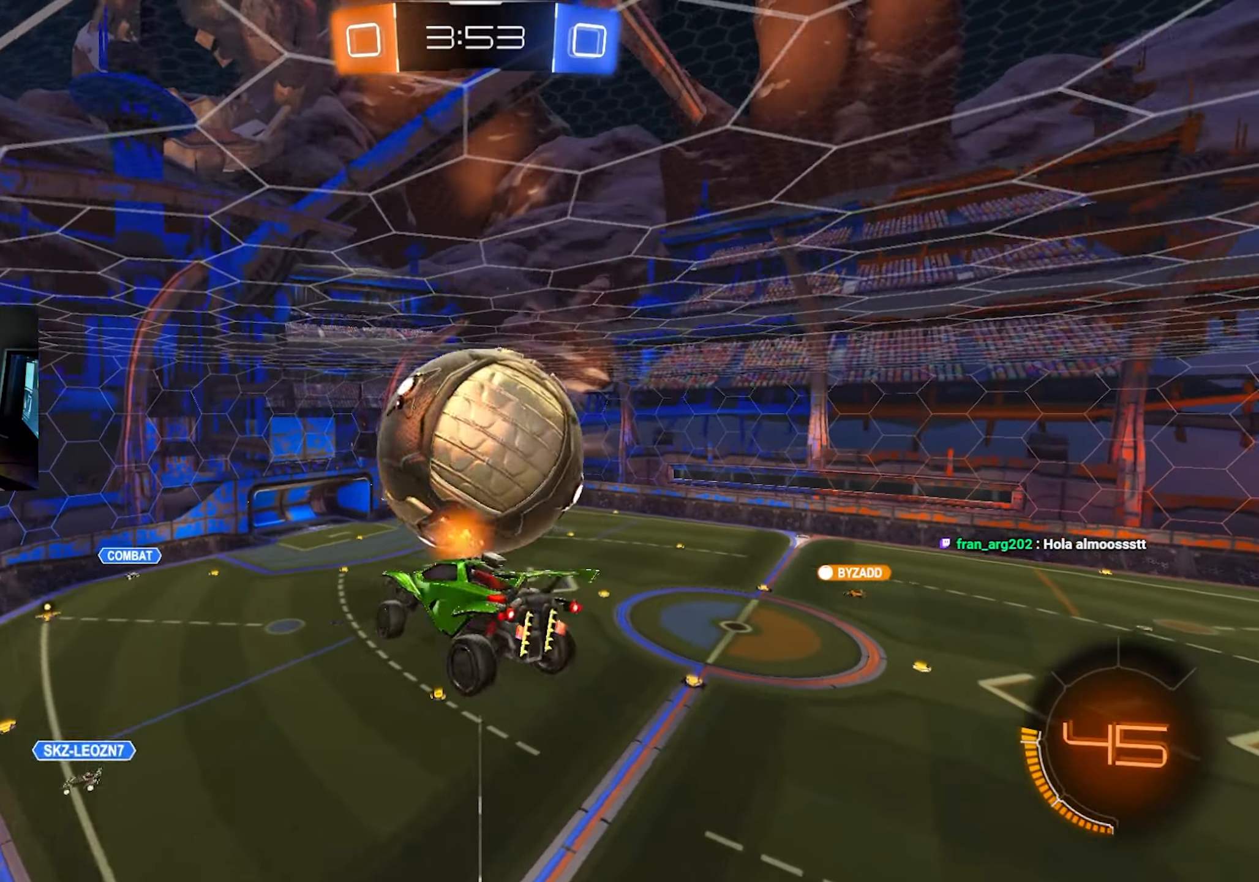
{"keys": ["s"], "mouse": ["left"], "events": [[50, "q", "up"], [200, "mouse_left", "down"], [250, "d", "up"]]}
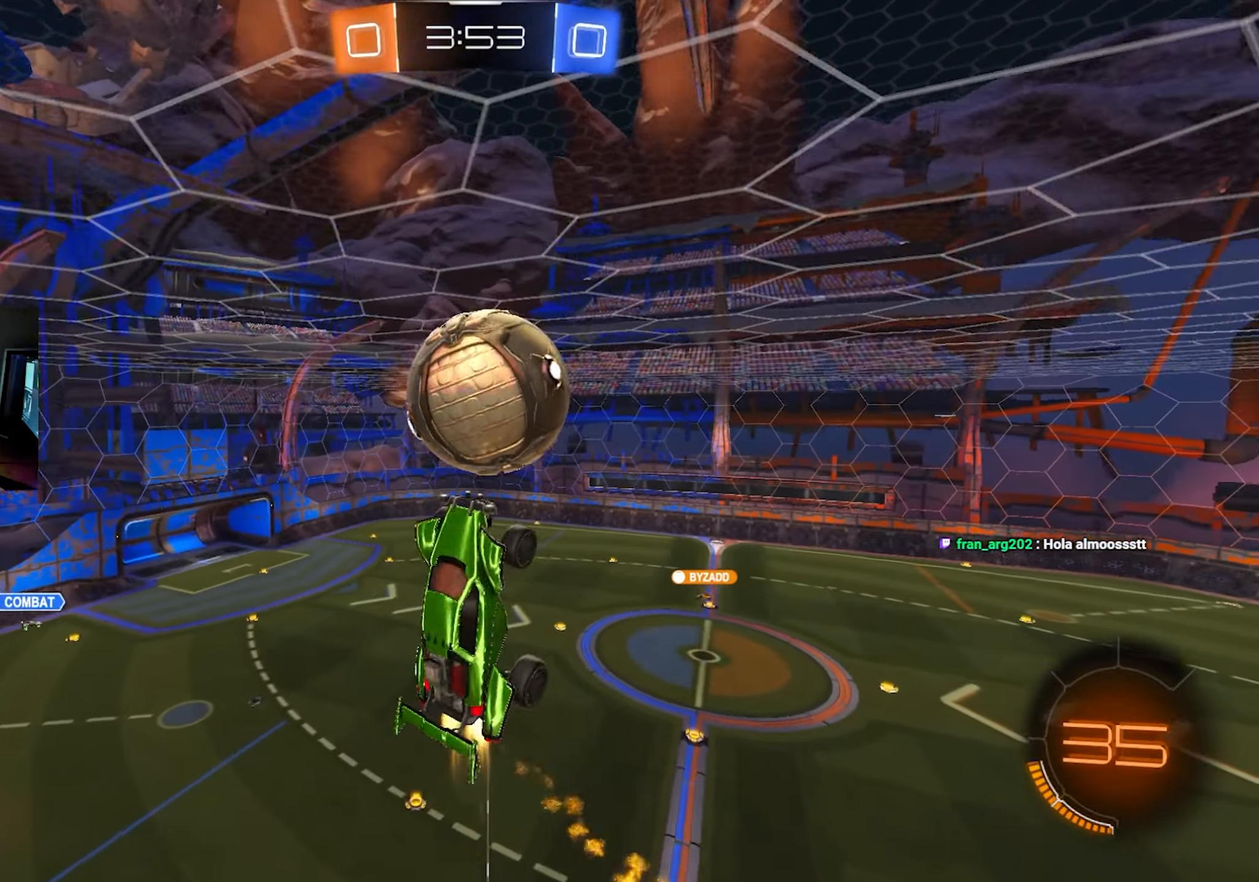
{"keys": ["w"], "mouse": [], "events": [[117, "mouse_left", "up"], [150, "mouse_right", "down"], [250, "s", "up"], [350, "mouse_right", "up"], [350, "w", "down"]]}